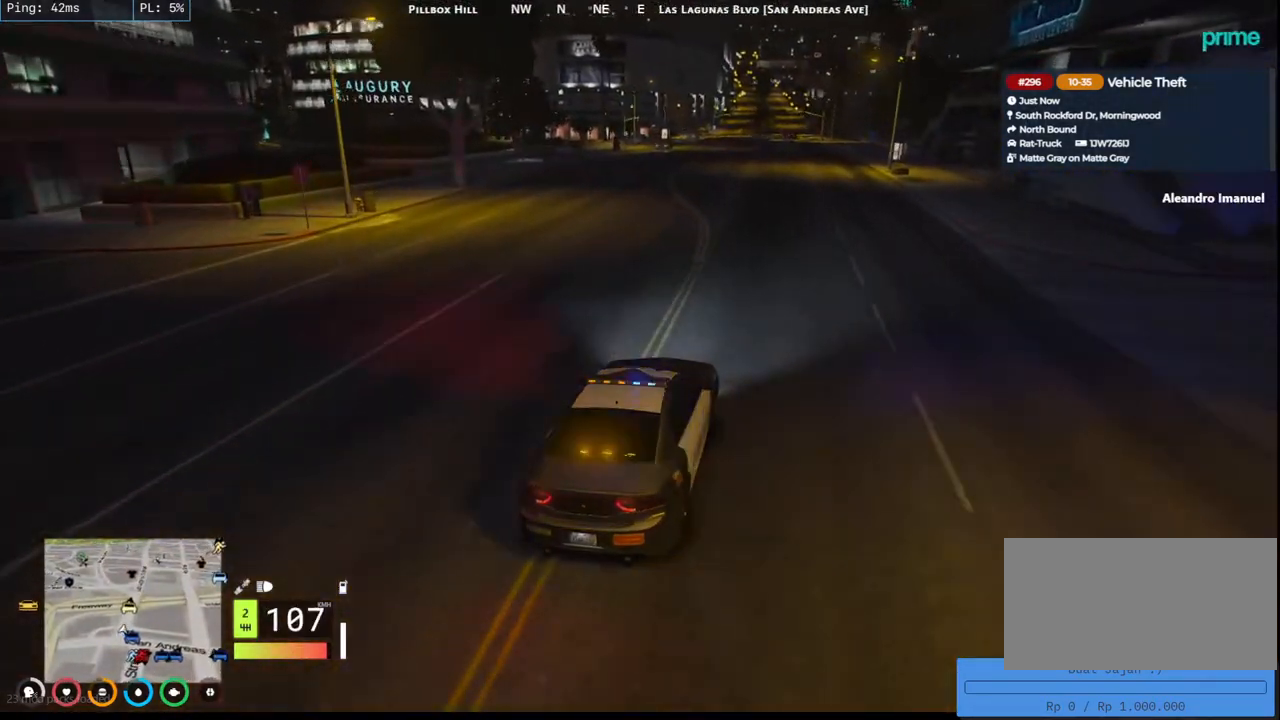
Gameplay with keyboard and mouse; each line is a JSON object with the keys and mouse buttons held at the frame after it. "events" lists presses ("down") and releases ("up") of "a", "ctrl", "d", "e", "q", "s", "shift", "space", "w", "mouse_left", "mouse_wheel", "mouse_right", "mouse_mb4" and "mouse_mb5" between this image and that frame as [ms after this image, input, new state], when the widget could be followed in between. "mouse_left", "mouse_wheel", "mouse_right", "mouse_mb4", "mouse_mb5" = the "left", "wheel", "right", "mb4", "mb5" buttons of the "mouse" list. No other keys are recorded. "wheel" means that the mouse wheel is clicked or scrolled. Mouse movement is not recorded.
{"keys": ["a", "w"], "mouse": [], "events": [[34, "a", "down"], [234, "a", "up"], [434, "a", "down"]]}
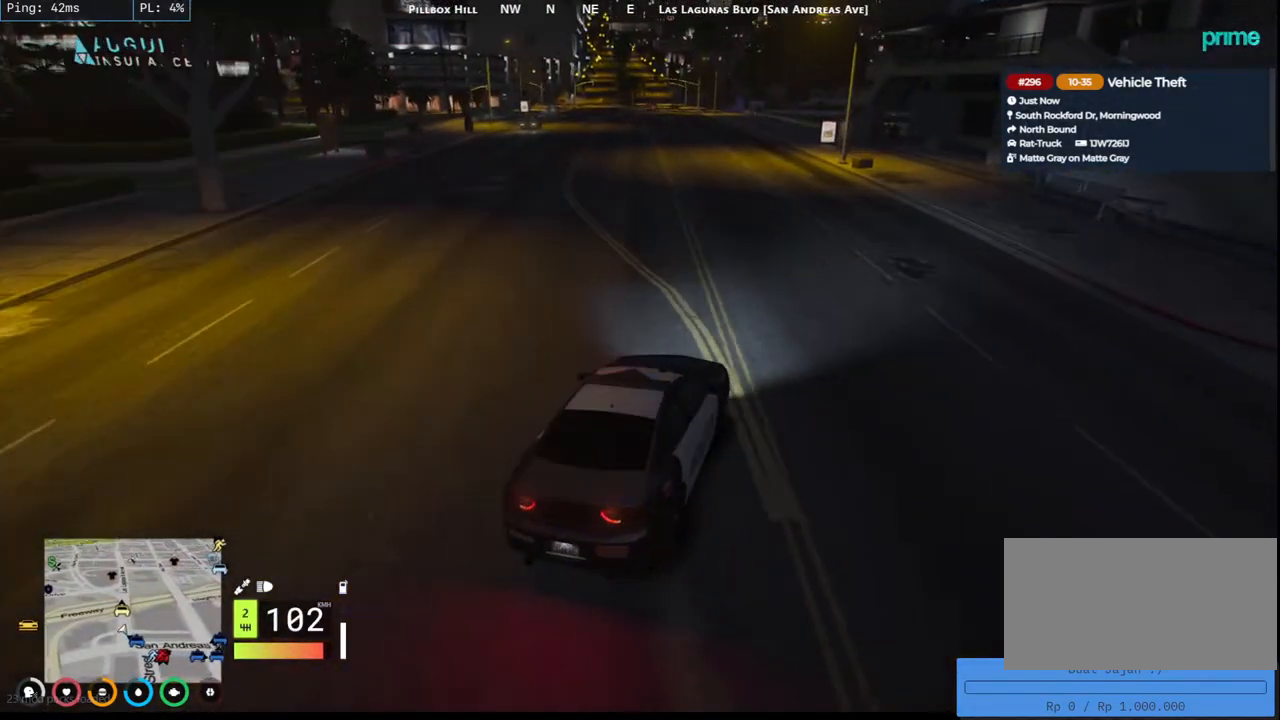
{"keys": ["w"], "mouse": [], "events": [[50, "a", "up"]]}
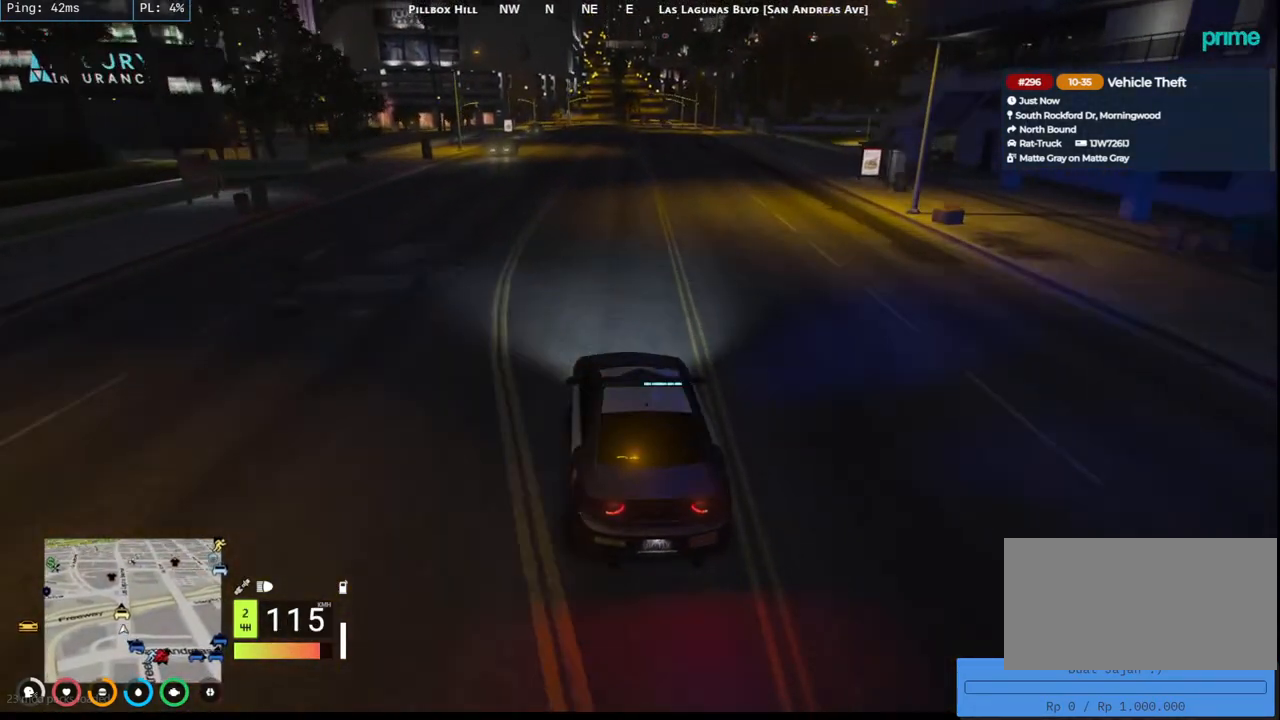
{"keys": ["w"], "mouse": [], "events": [[317, "d", "down"], [484, "d", "up"]]}
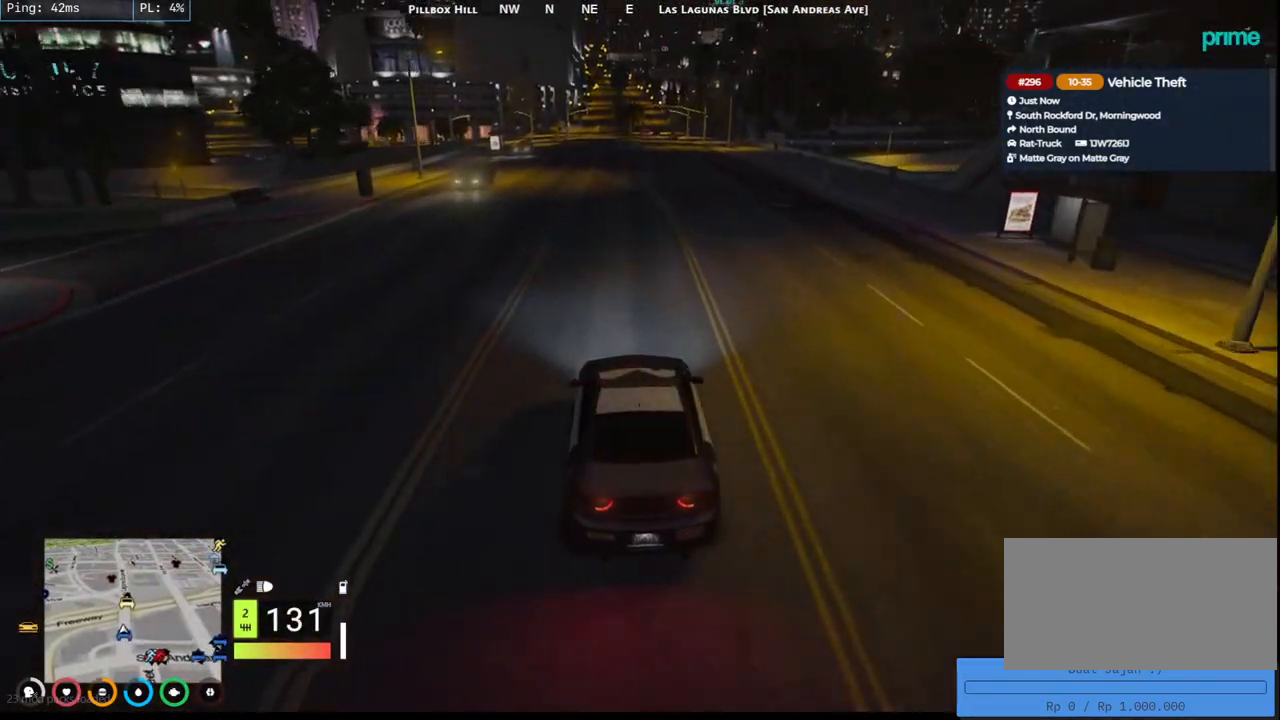
{"keys": ["w"], "mouse": [], "events": []}
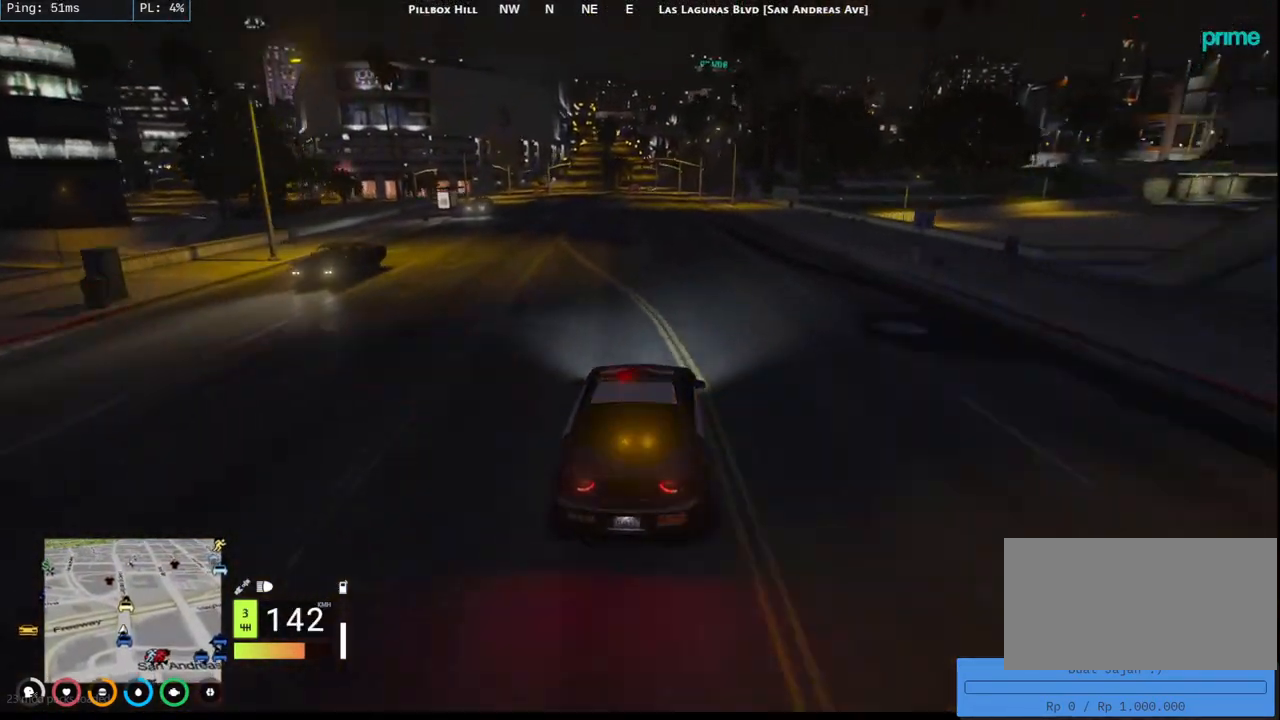
{"keys": ["w"], "mouse": [], "events": []}
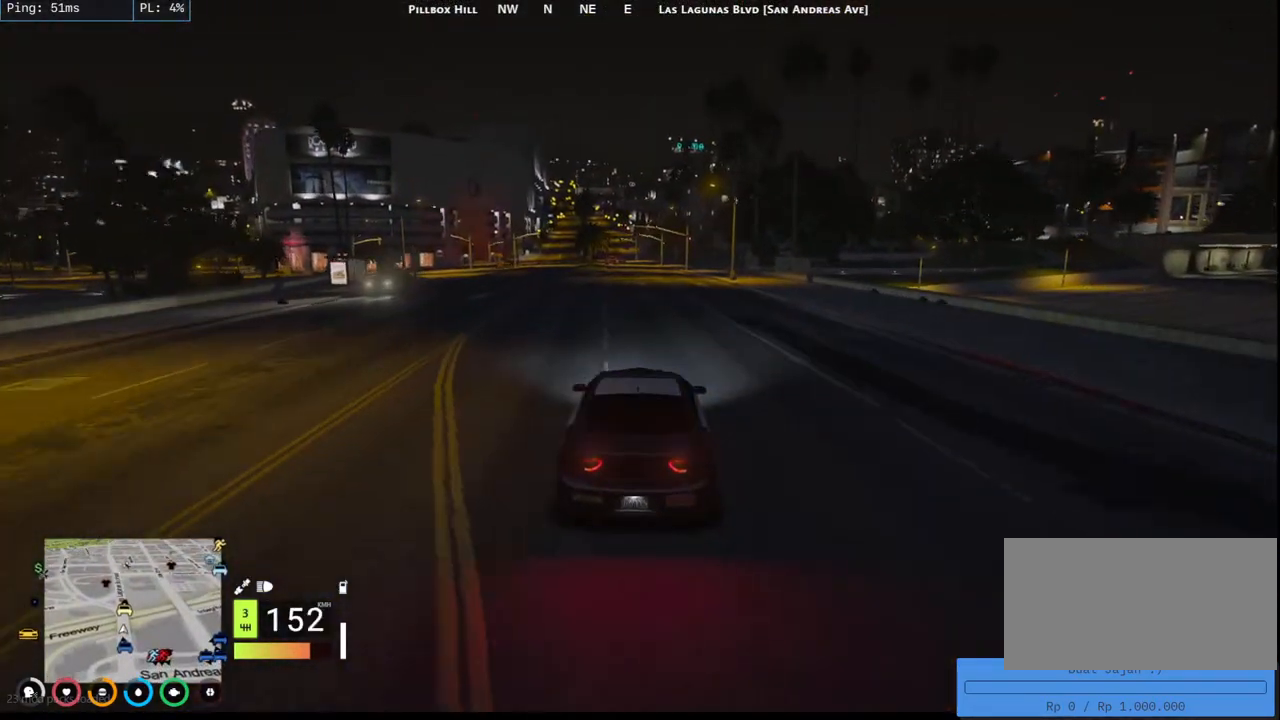
{"keys": ["w"], "mouse": [], "events": []}
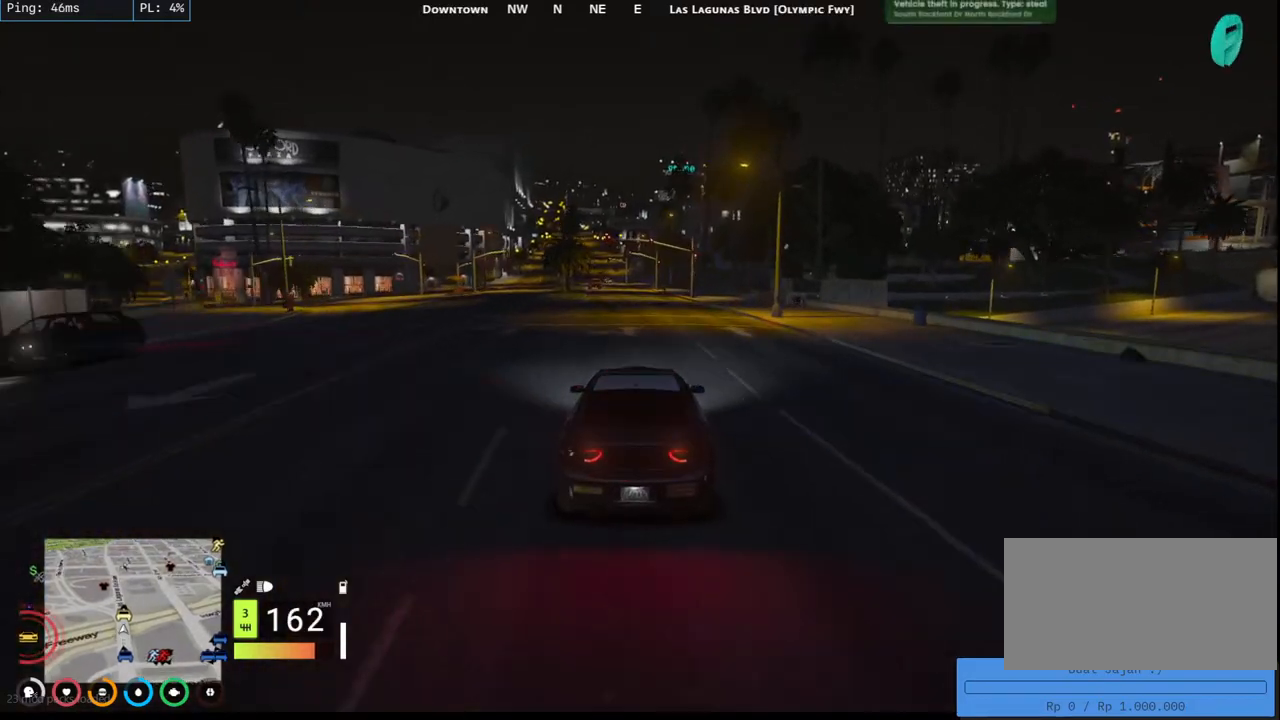
{"keys": ["w"], "mouse": [], "events": []}
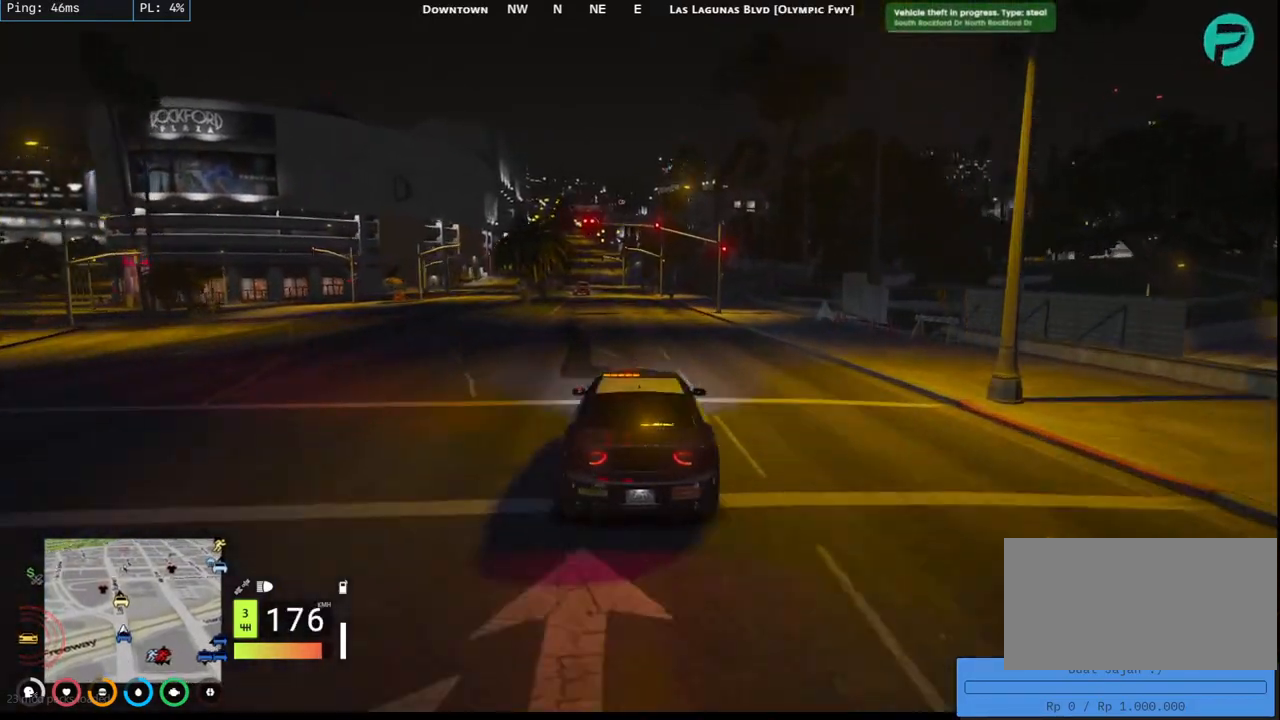
{"keys": ["w"], "mouse": [], "events": []}
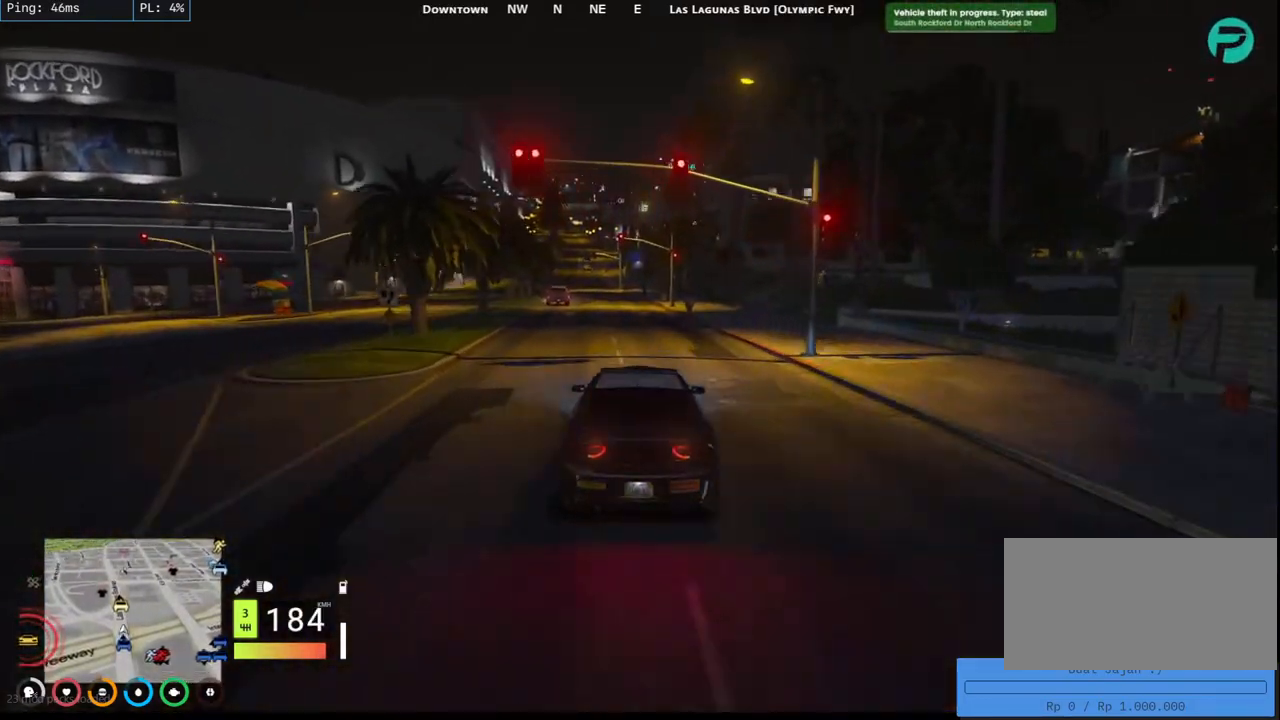
{"keys": ["w"], "mouse": [], "events": [[134, "a", "down"], [267, "a", "up"]]}
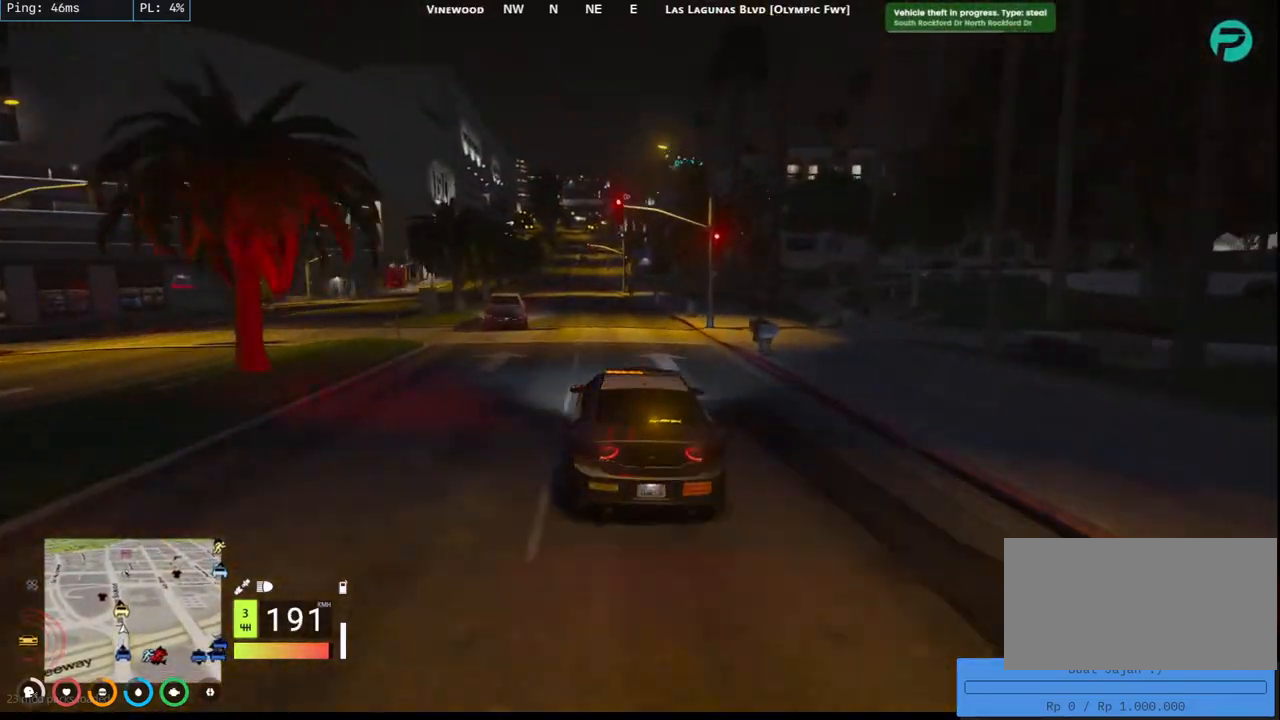
{"keys": ["w"], "mouse": [], "events": [[184, "a", "down"], [317, "a", "up"]]}
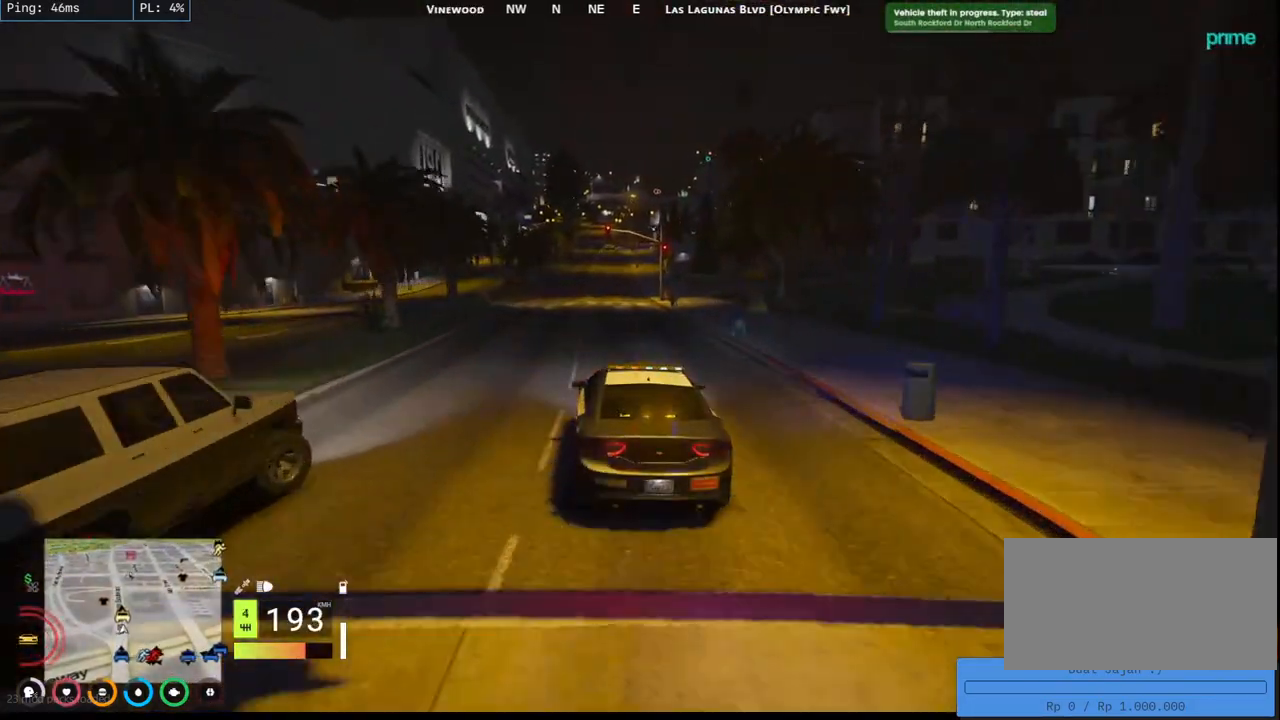
{"keys": ["d", "w"], "mouse": [], "events": [[417, "d", "down"]]}
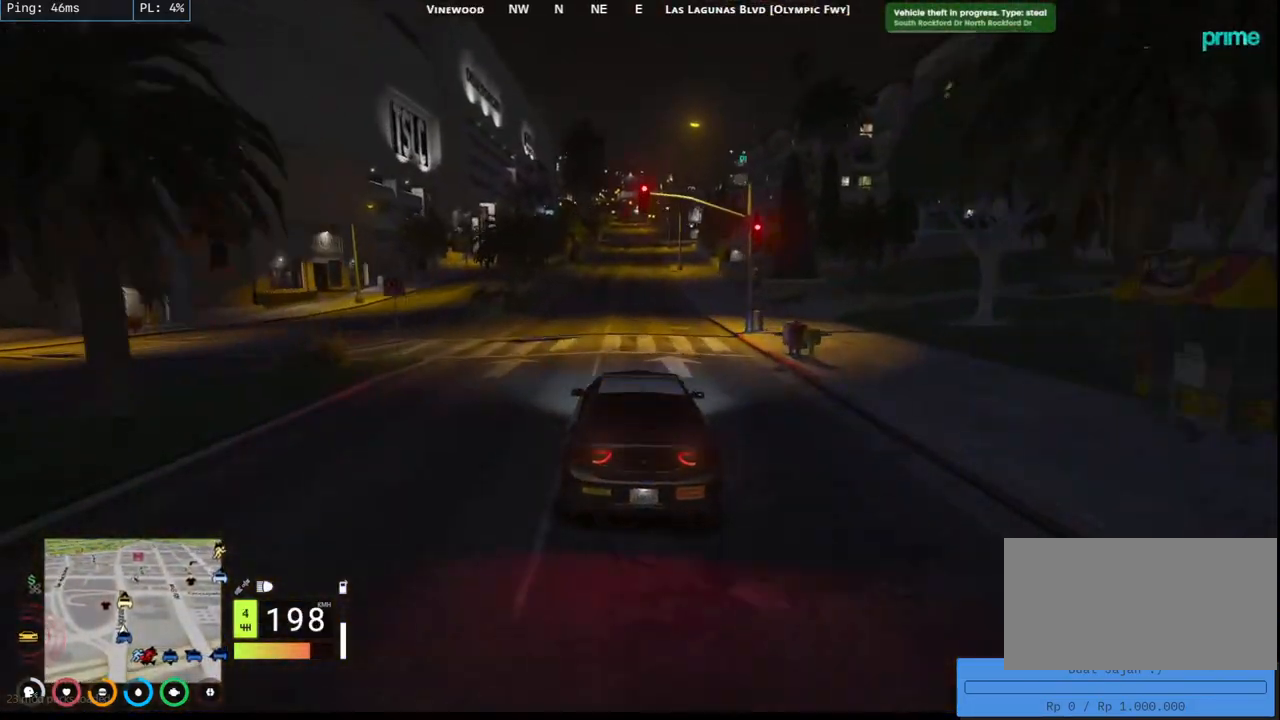
{"keys": ["w"], "mouse": [], "events": [[67, "d", "up"], [334, "a", "down"], [450, "a", "up"]]}
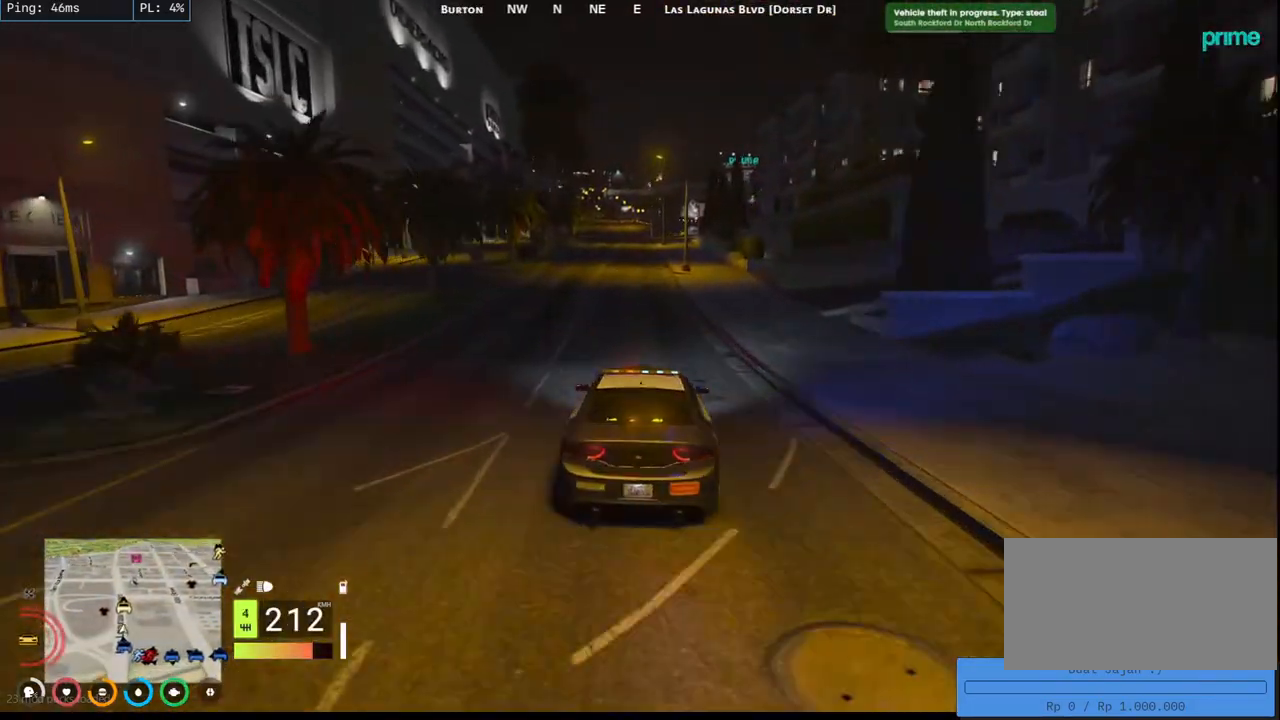
{"keys": [], "mouse": [], "events": [[484, "w", "up"]]}
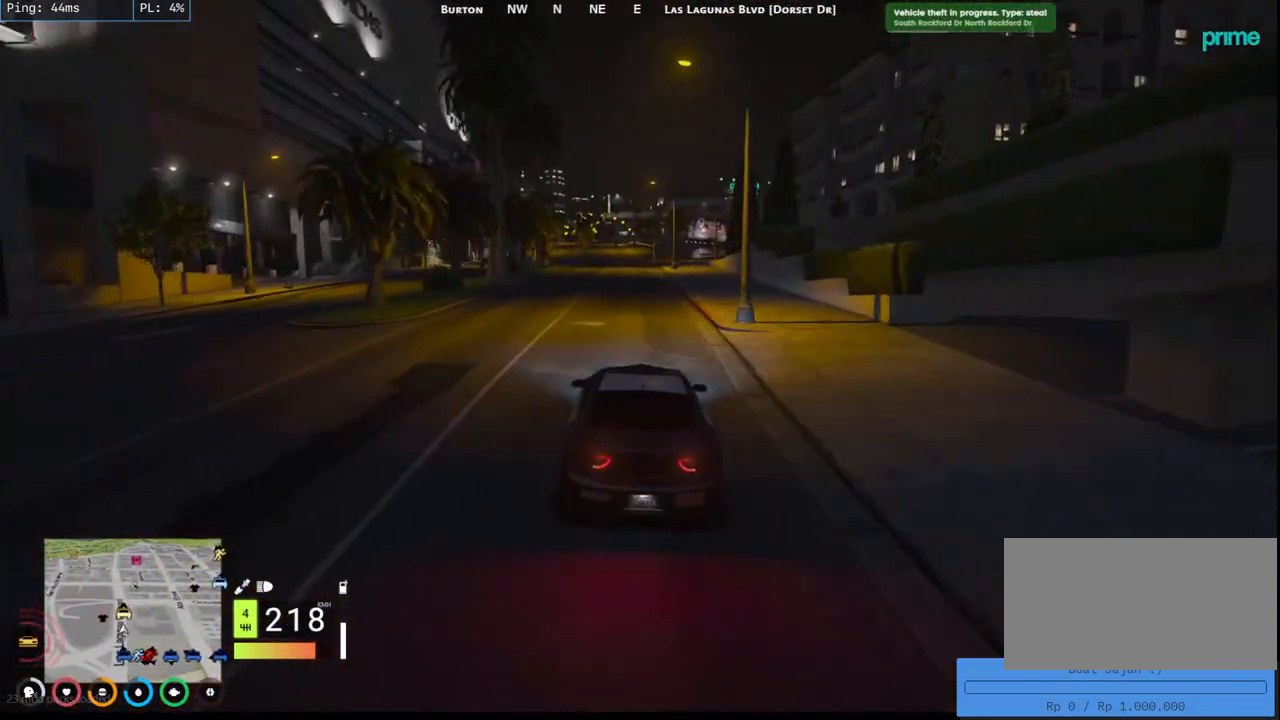
{"keys": ["s"], "mouse": [], "events": [[300, "s", "down"]]}
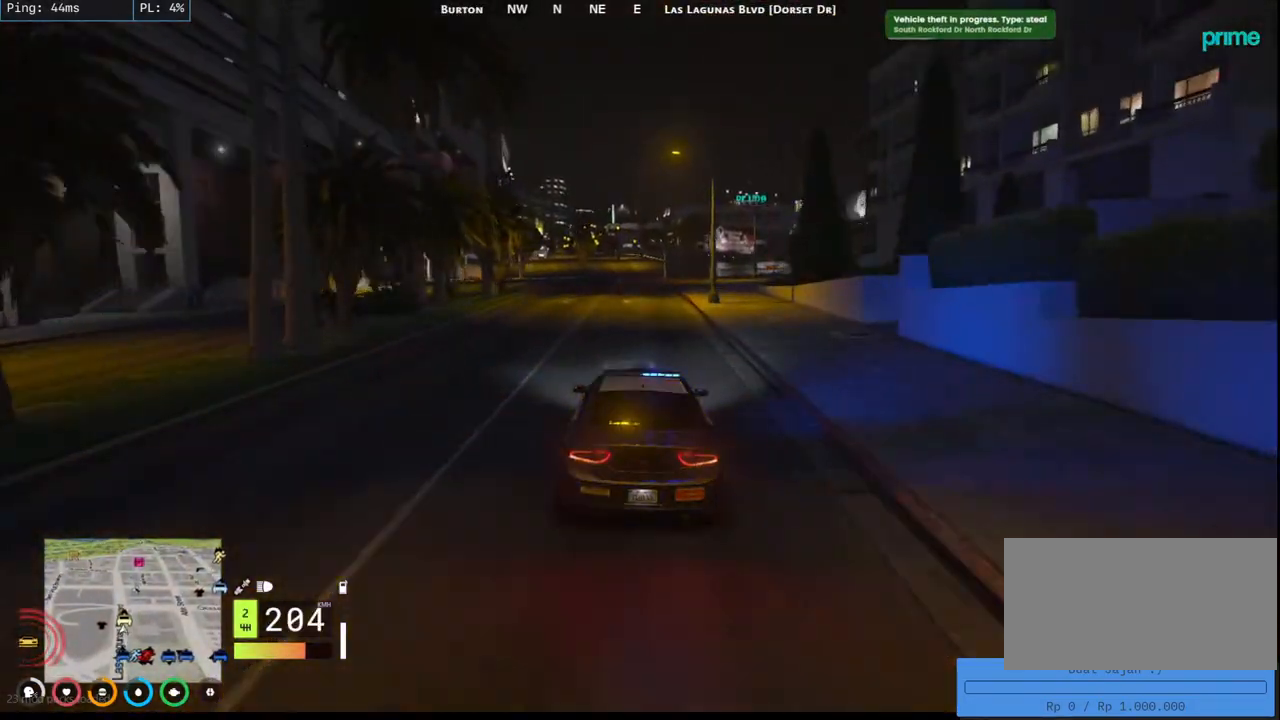
{"keys": [], "mouse": [], "events": [[67, "s", "up"], [117, "s", "down"], [167, "d", "down"], [434, "d", "up"], [500, "s", "up"]]}
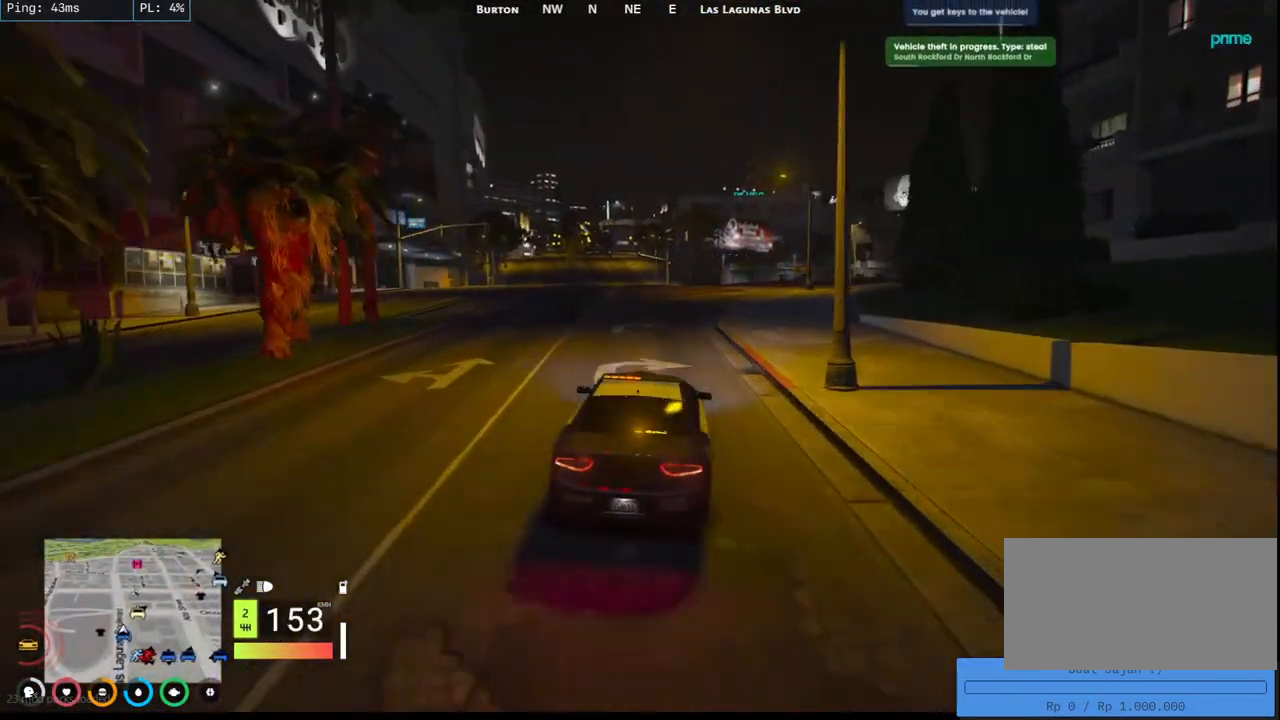
{"keys": ["w"], "mouse": [], "events": [[134, "d", "down"], [384, "d", "up"], [384, "w", "down"]]}
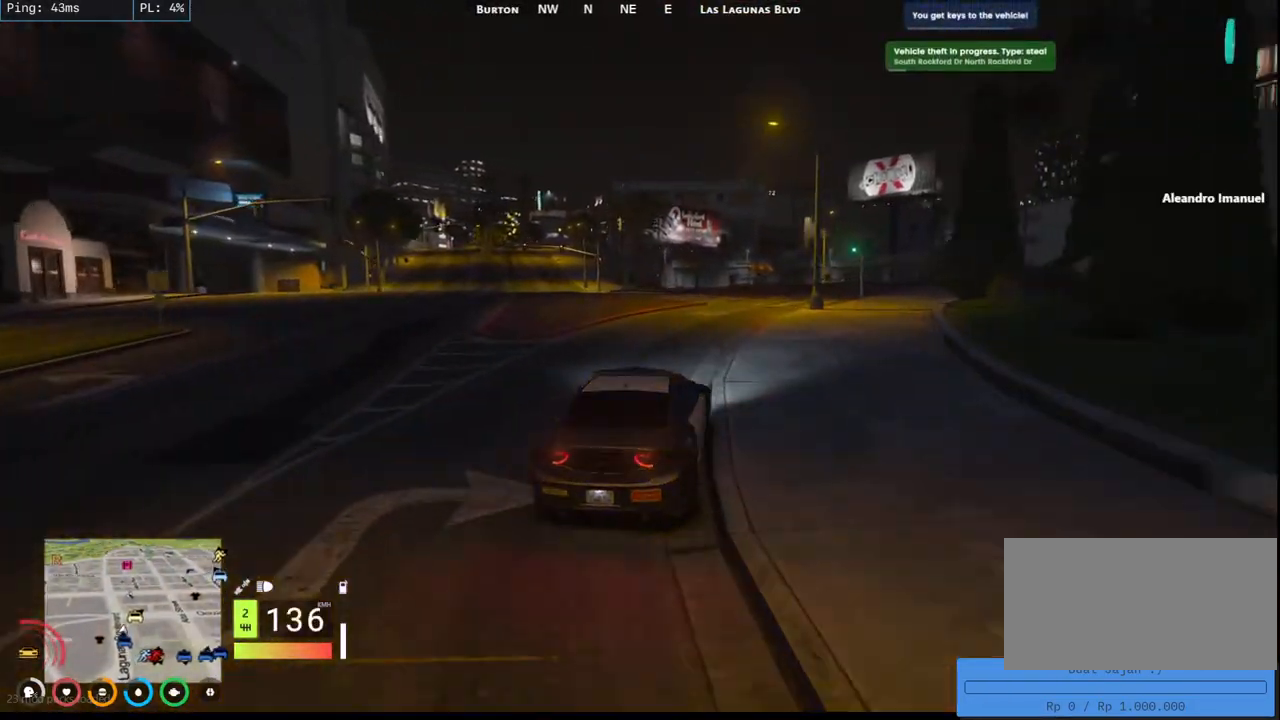
{"keys": ["d", "s"], "mouse": [], "events": [[84, "d", "down"], [184, "w", "up"], [384, "s", "down"]]}
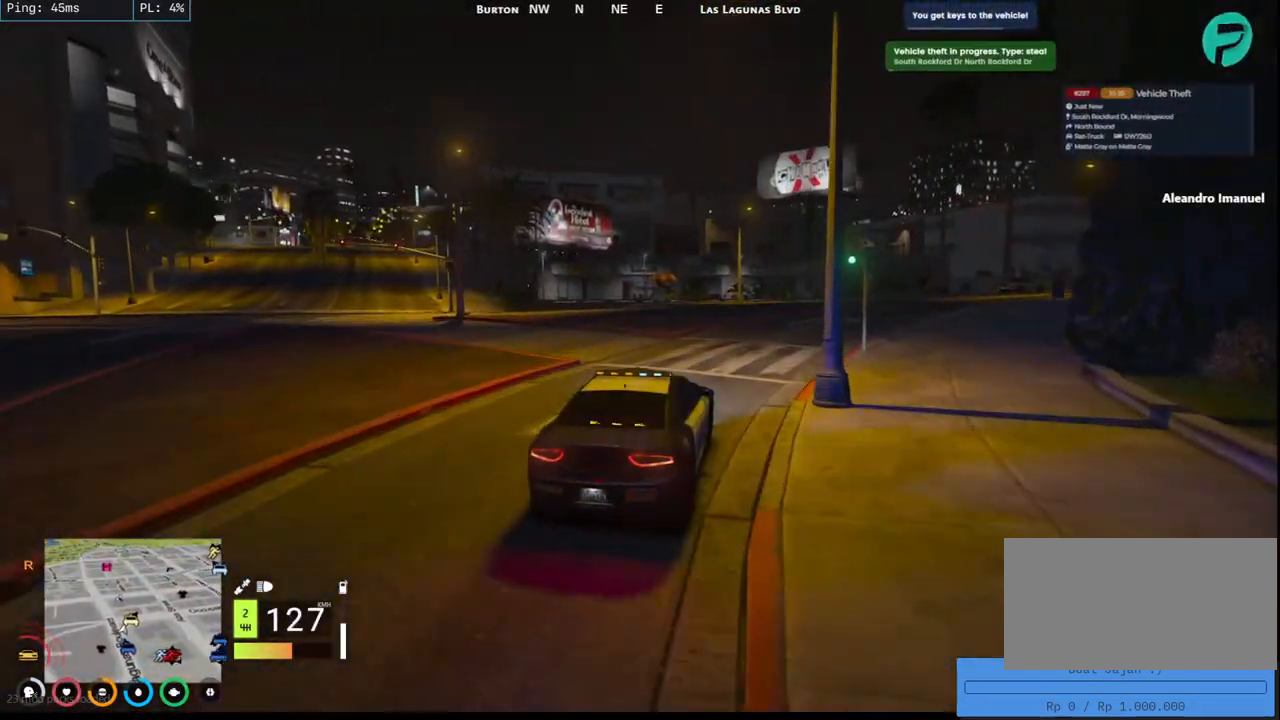
{"keys": ["w"], "mouse": [], "events": [[100, "s", "up"], [317, "w", "down"], [467, "d", "up"]]}
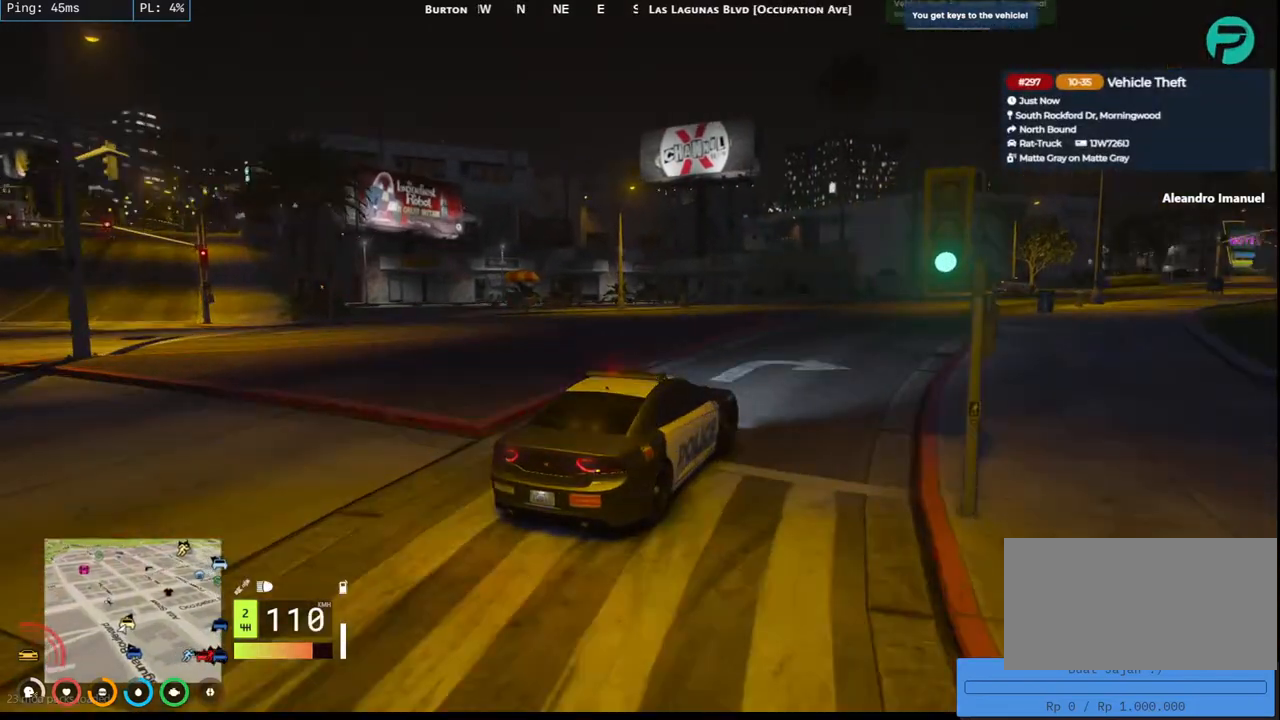
{"keys": ["w"], "mouse": [], "events": [[67, "d", "down"], [200, "w", "up"], [317, "w", "down"], [350, "d", "up"]]}
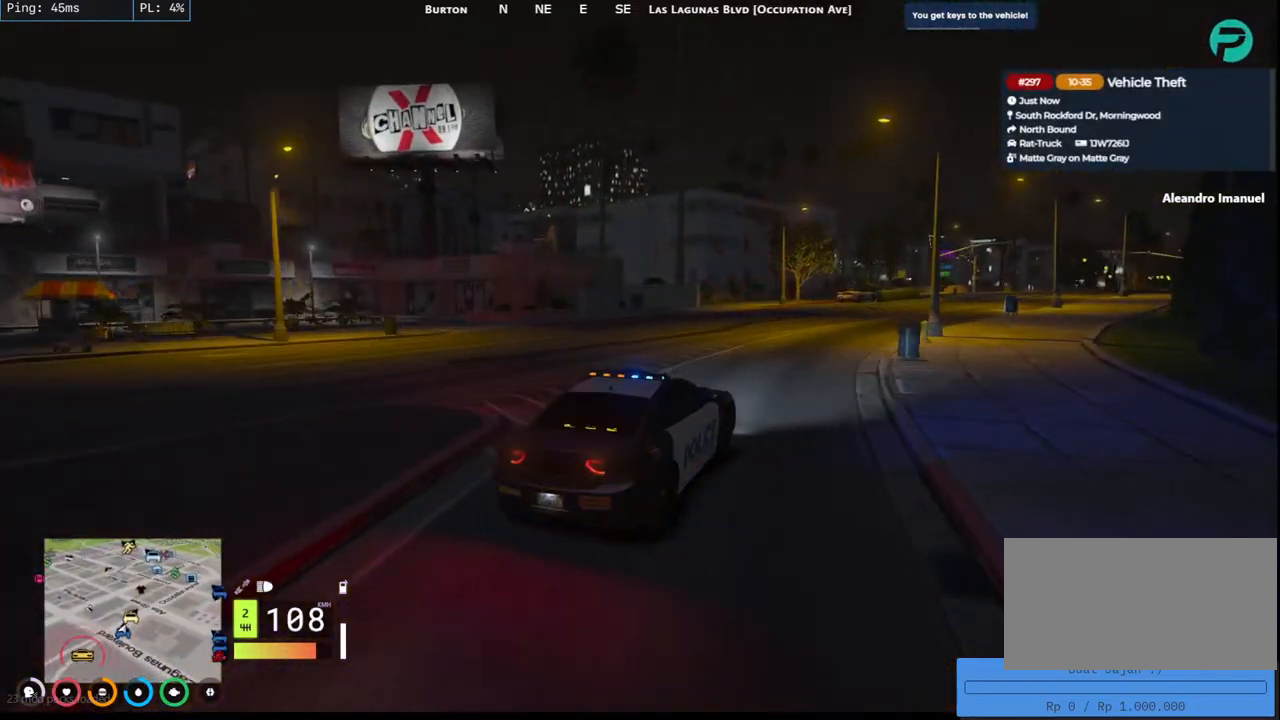
{"keys": ["d", "w"], "mouse": [], "events": [[434, "d", "down"]]}
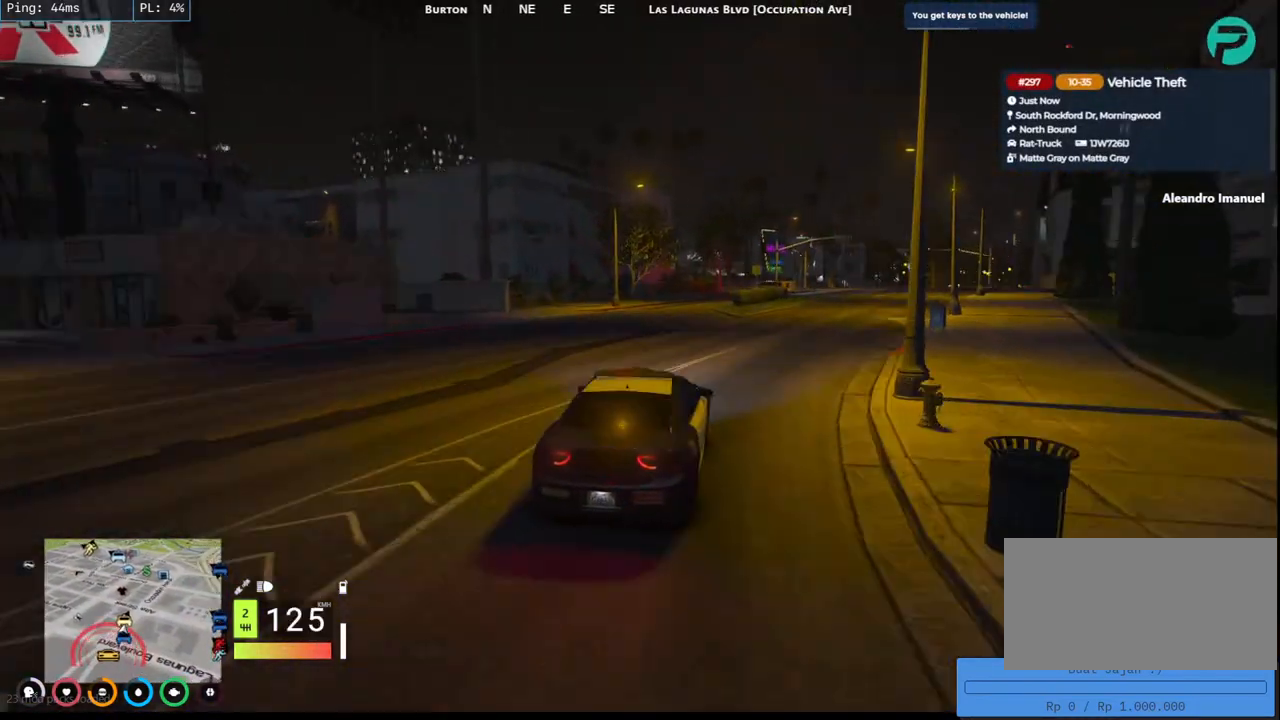
{"keys": ["d"], "mouse": [], "events": [[184, "d", "up"], [334, "d", "down"], [400, "w", "up"]]}
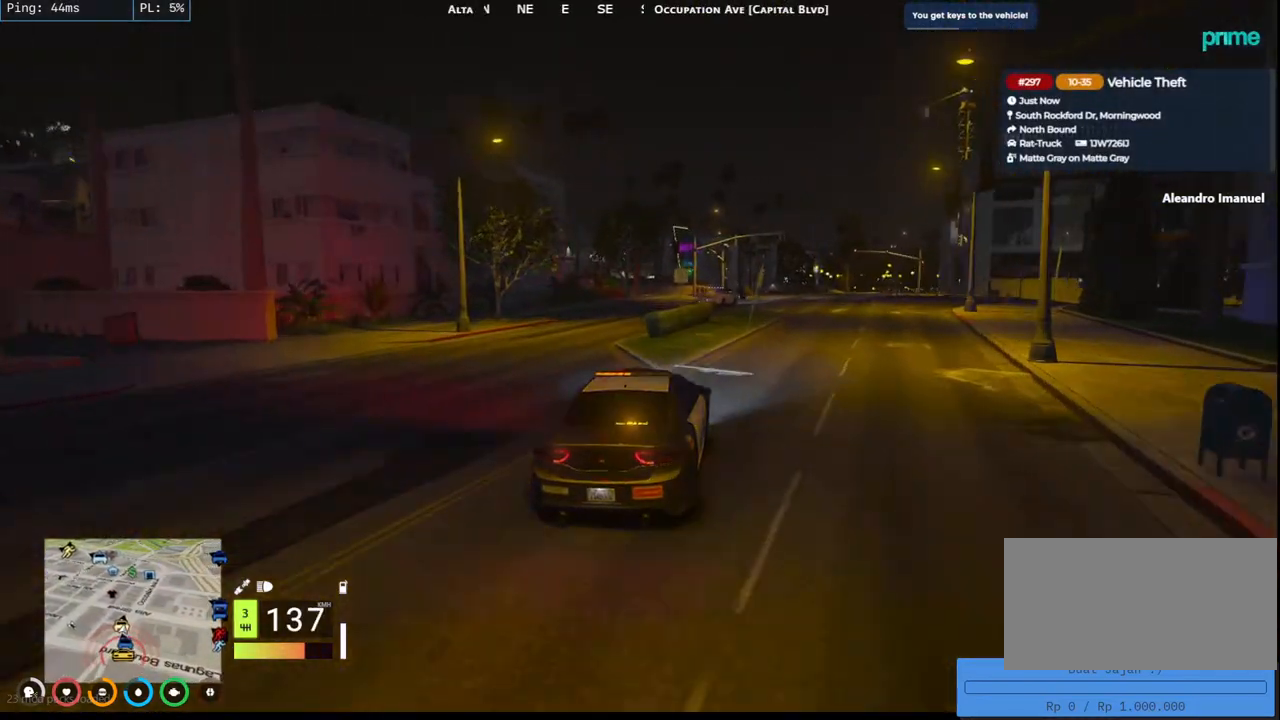
{"keys": ["d", "s"], "mouse": [], "events": [[67, "s", "down"]]}
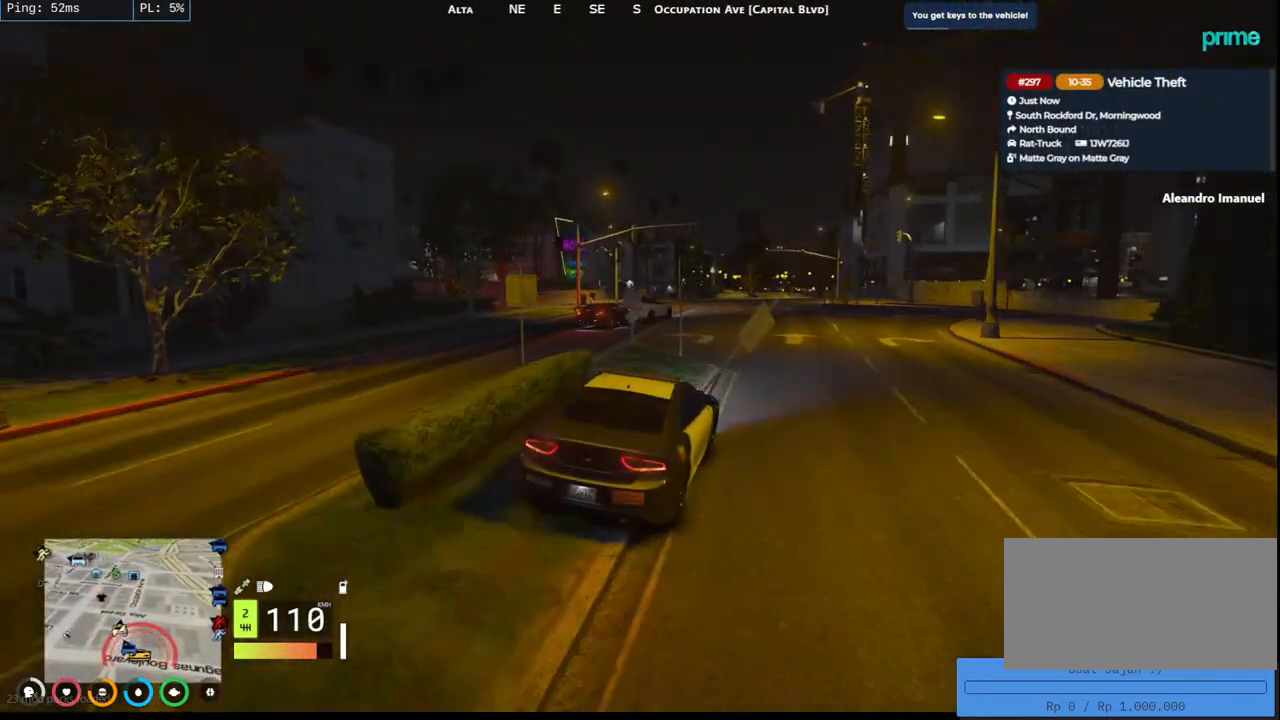
{"keys": ["s"], "mouse": [], "events": [[67, "d", "up"], [200, "d", "down"], [417, "d", "up"]]}
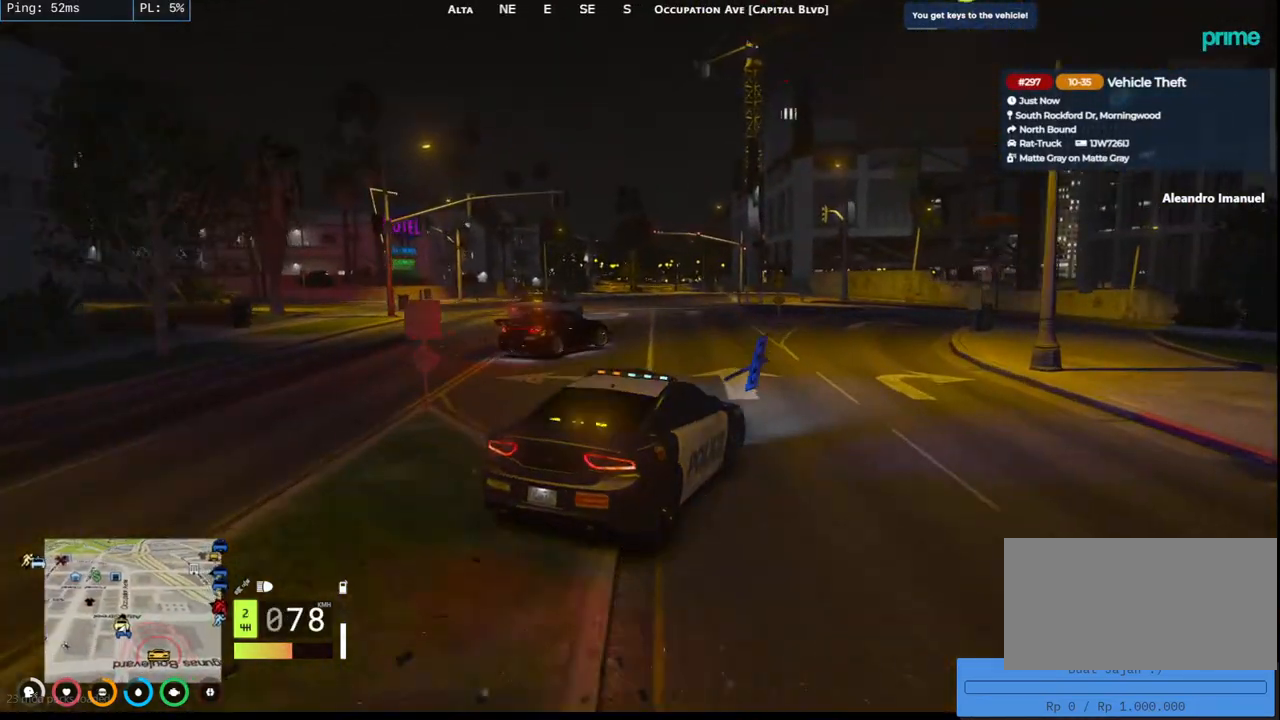
{"keys": ["d", "s"], "mouse": [], "events": [[117, "a", "down"], [250, "a", "up"], [300, "d", "down"]]}
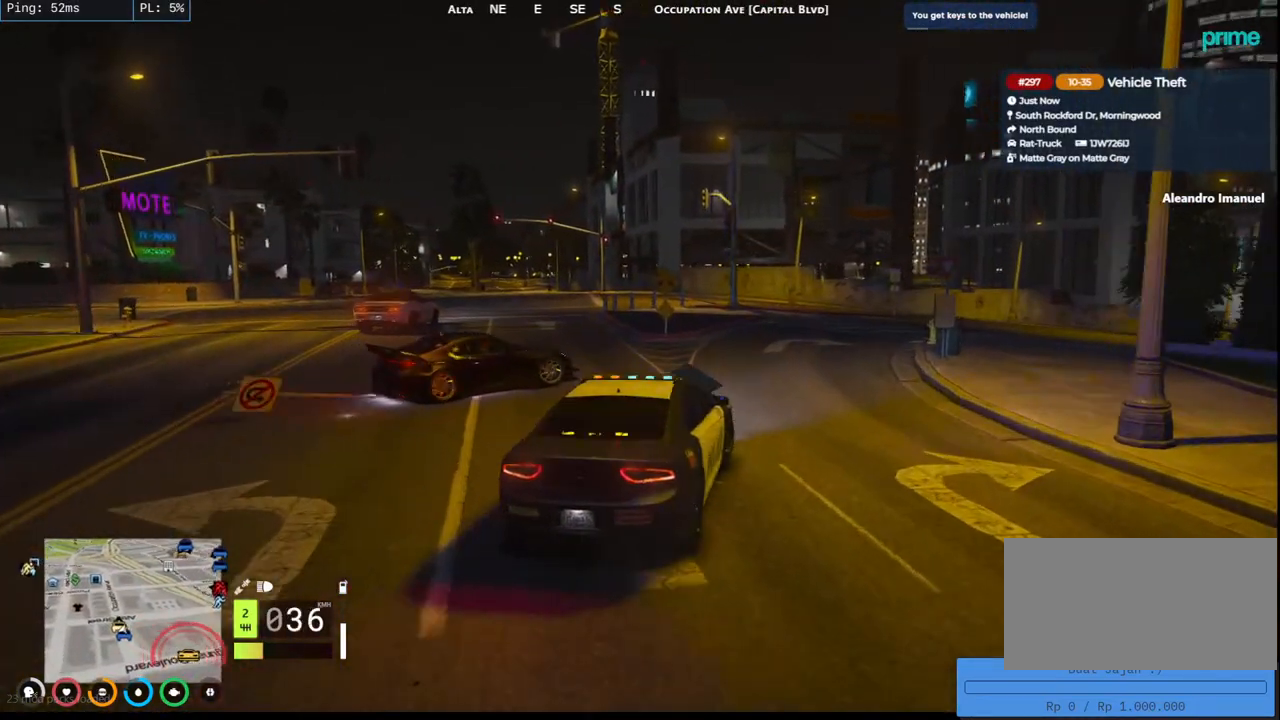
{"keys": ["s"], "mouse": [], "events": [[484, "d", "up"]]}
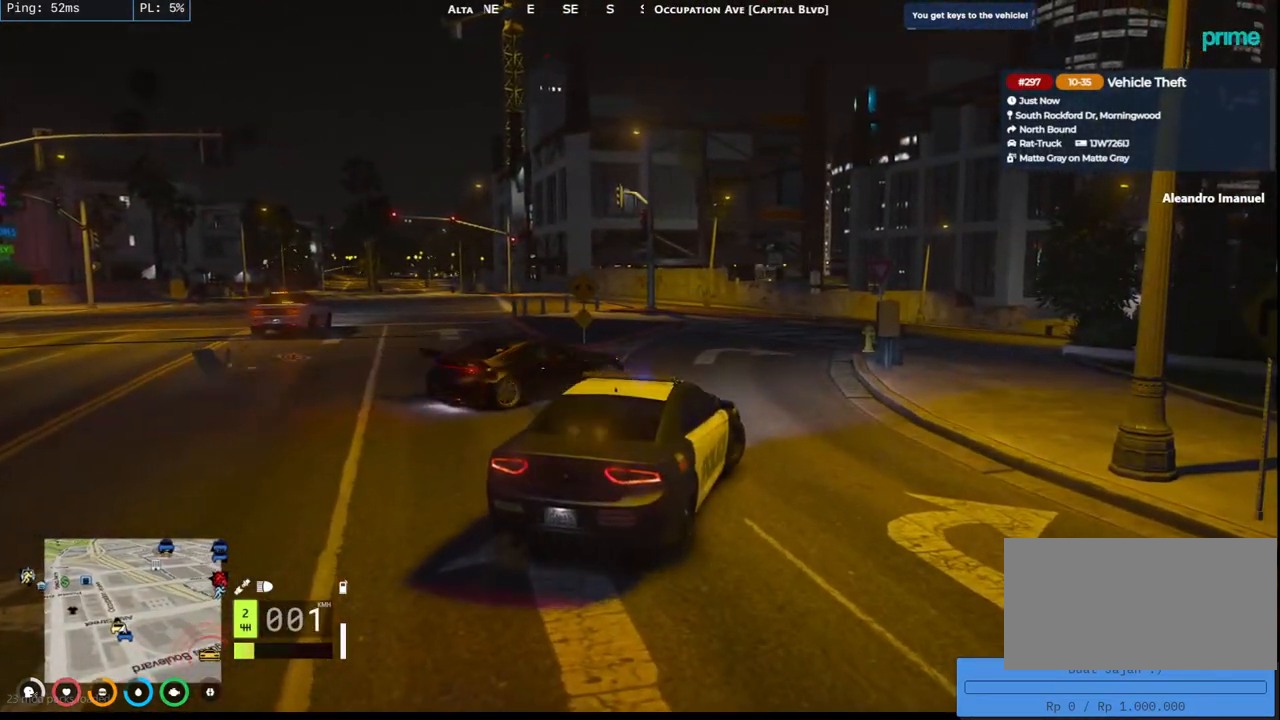
{"keys": [], "mouse": [], "events": [[84, "s", "up"], [217, "s", "down"], [350, "s", "up"]]}
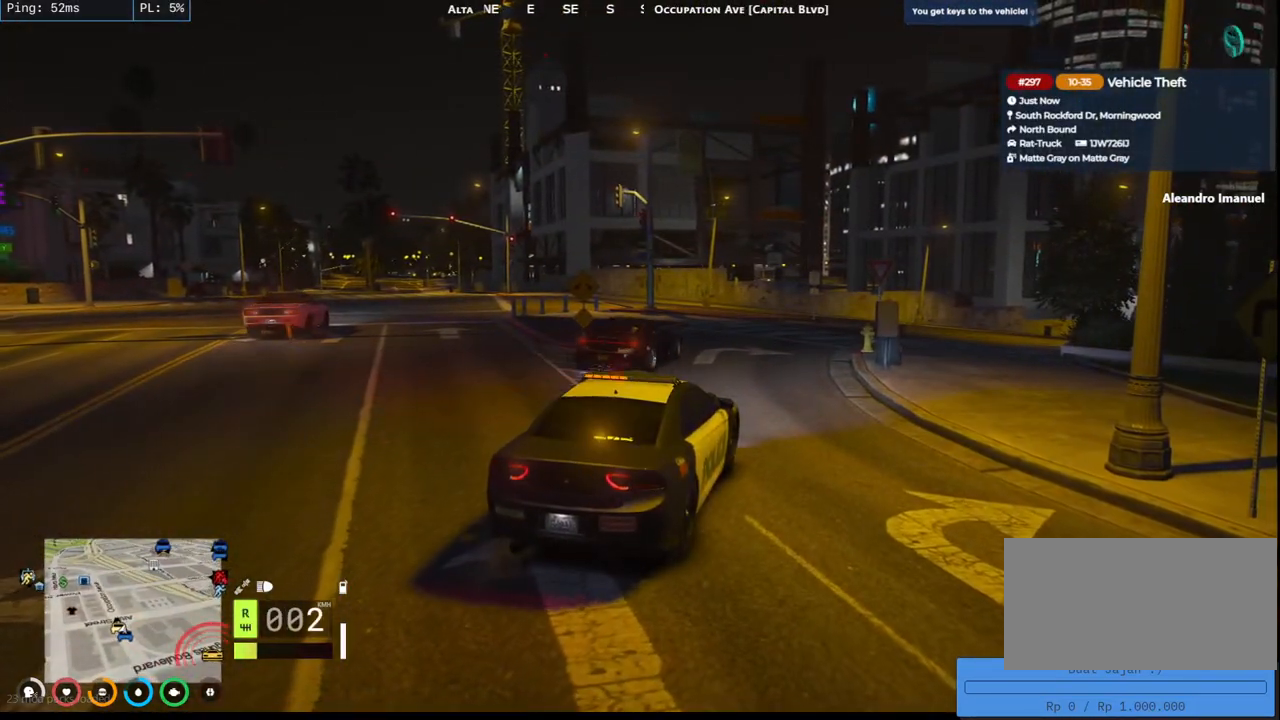
{"keys": ["w"], "mouse": [], "events": [[67, "w", "down"]]}
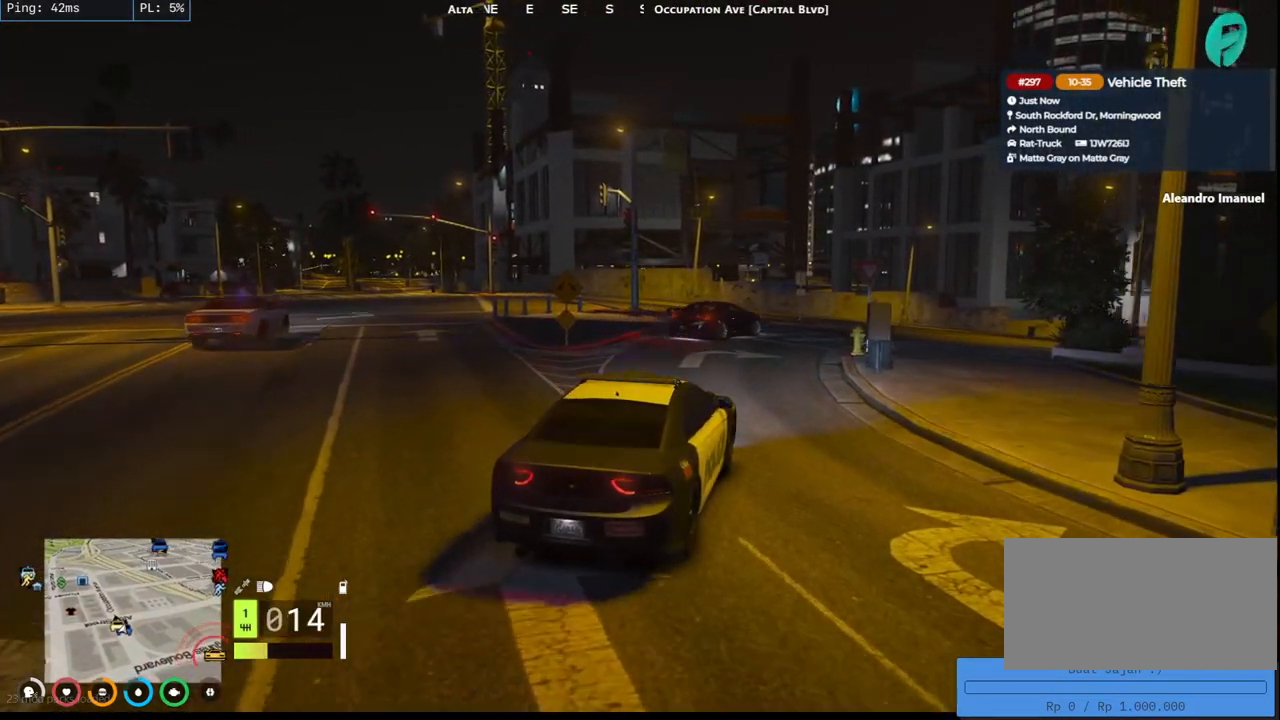
{"keys": ["w"], "mouse": [], "events": [[50, "w", "up"], [284, "w", "down"]]}
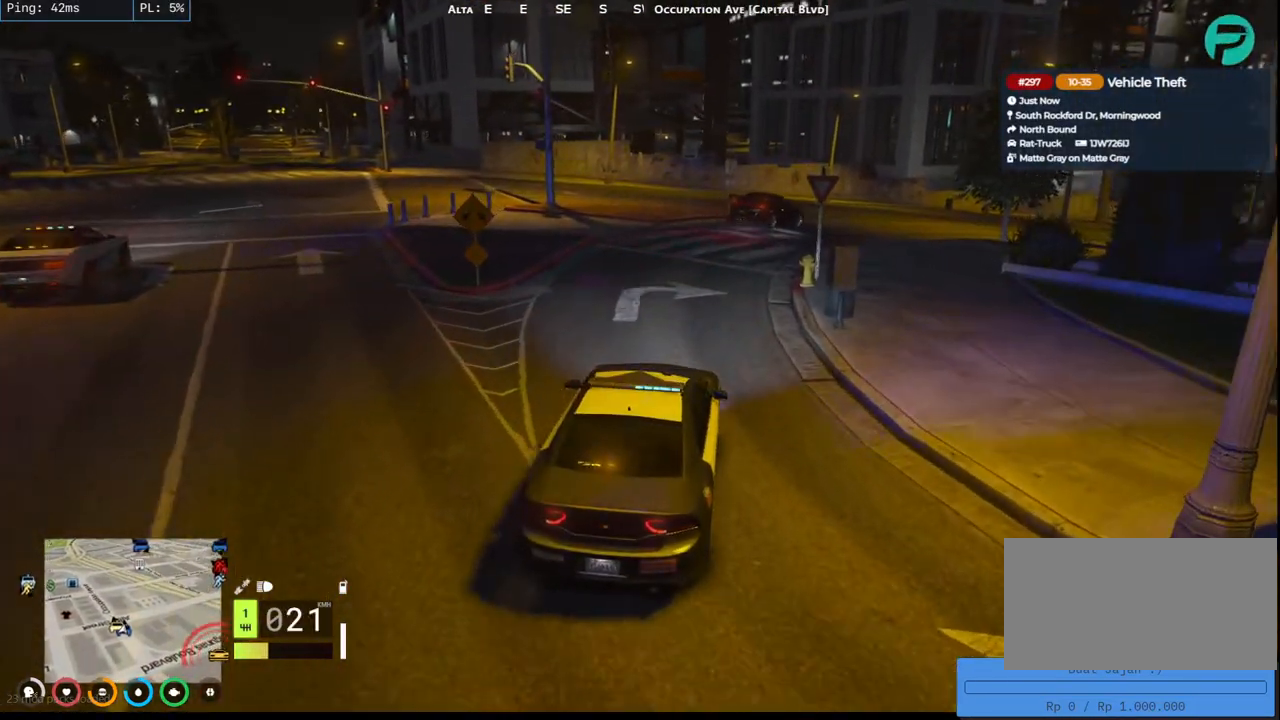
{"keys": ["w"], "mouse": [], "events": []}
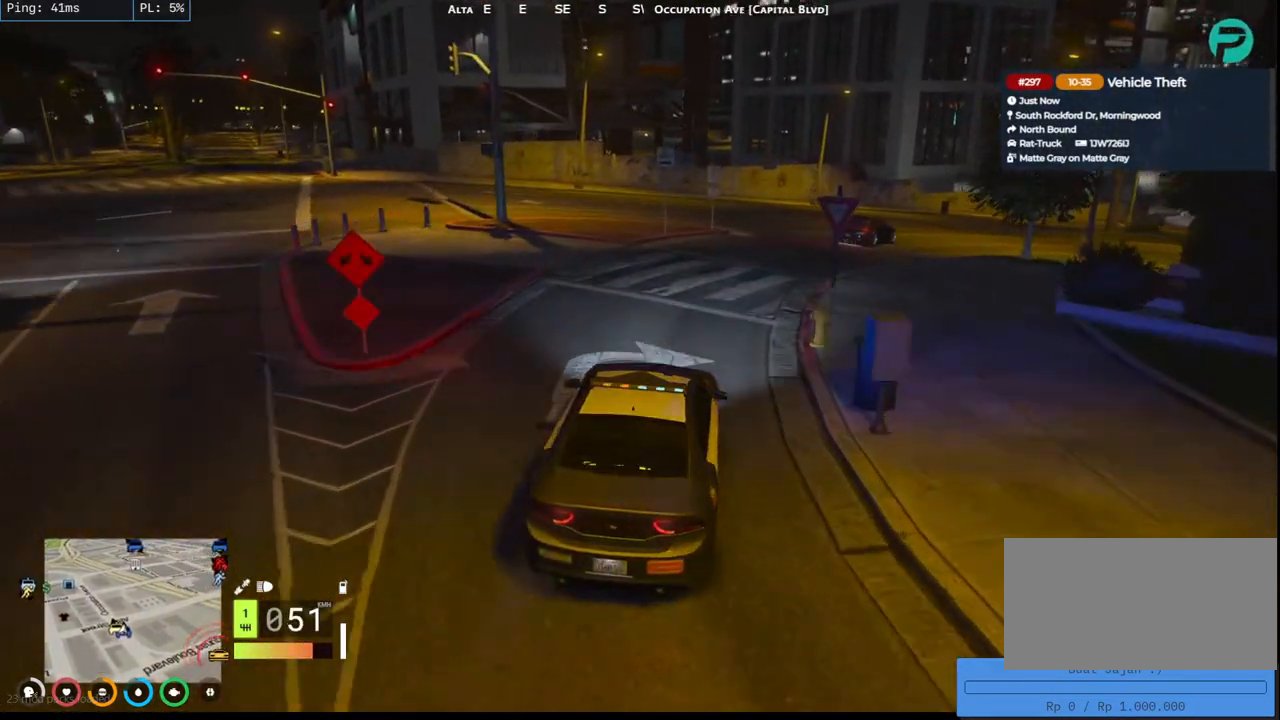
{"keys": ["d"], "mouse": [], "events": [[17, "d", "down"], [400, "w", "up"]]}